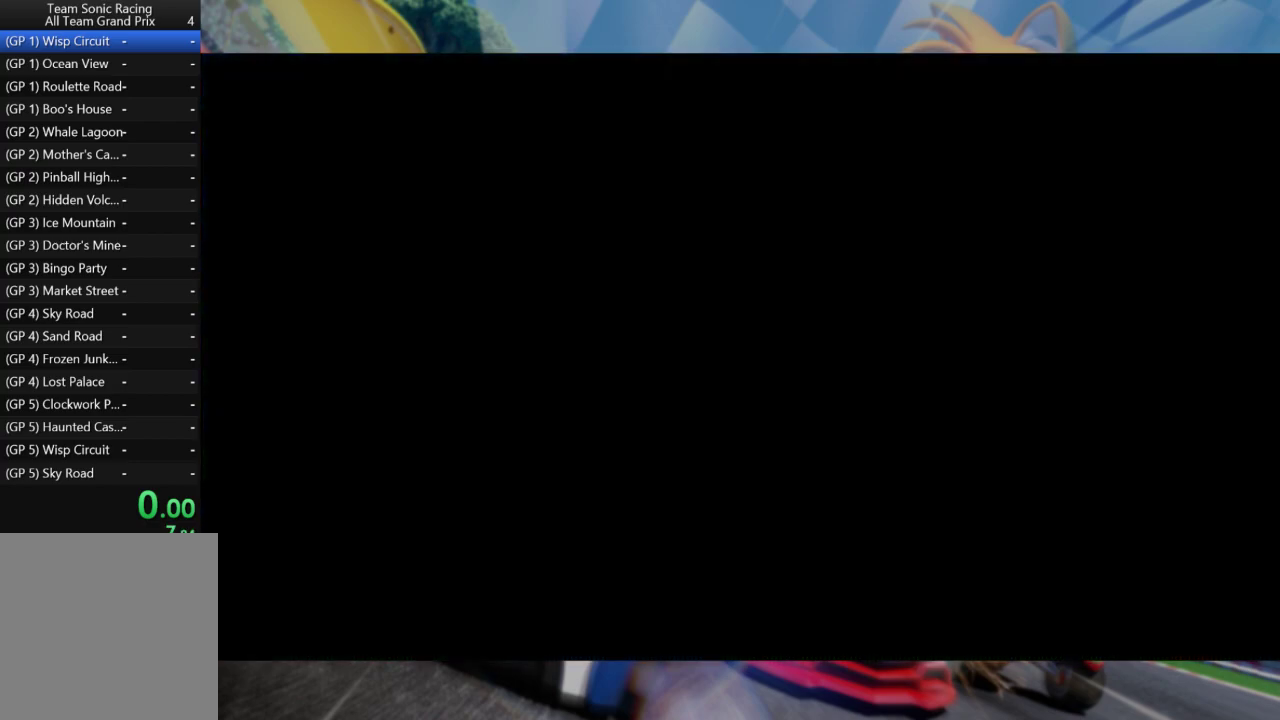
Gameplay with a controller (Xbox layout); each line is a JSON object with the inputs held at the frame after it. "events" lists button and stick changes between this image and that frame as [ms after this image, input, new state], when the widget could be followed in between.
{"buttons": [], "left_stick": "center", "right_stick": "center", "events": [[233, "A", "down"], [317, "A", "up"], [383, "A", "down"], [500, "A", "up"]]}
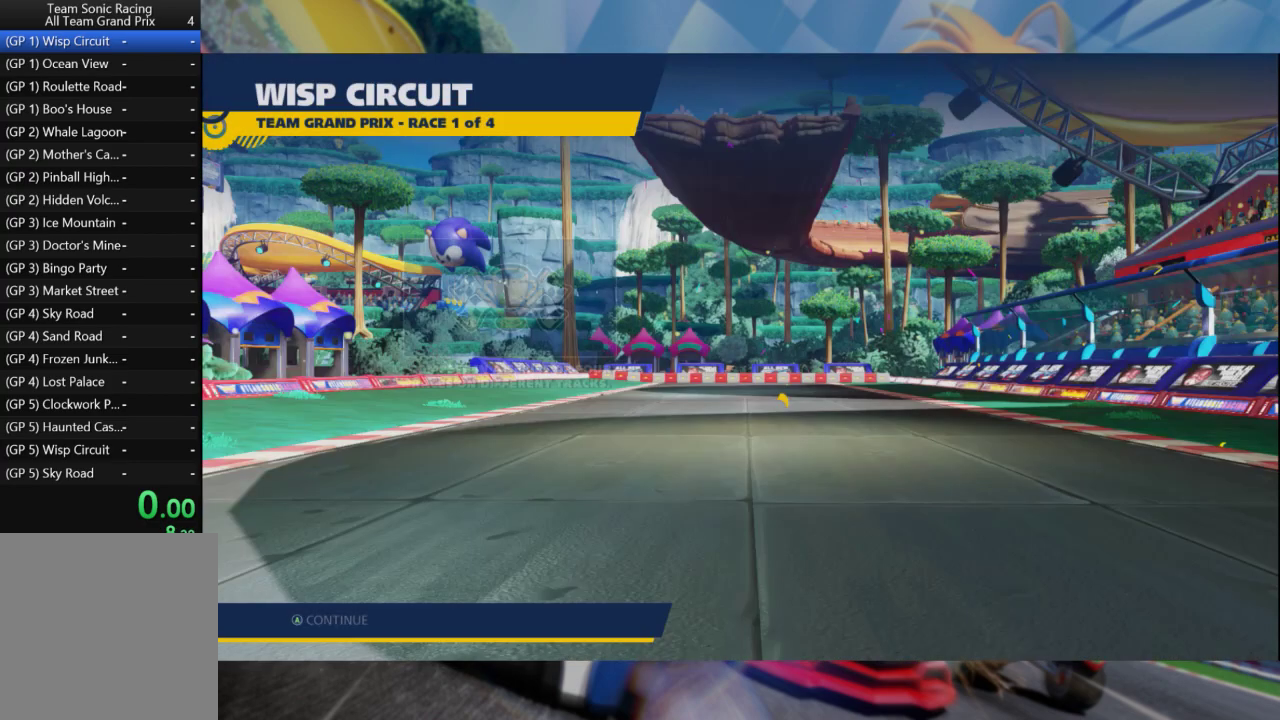
{"buttons": ["A"], "left_stick": "center", "right_stick": "center", "events": [[50, "A", "down"], [117, "A", "up"], [500, "A", "down"]]}
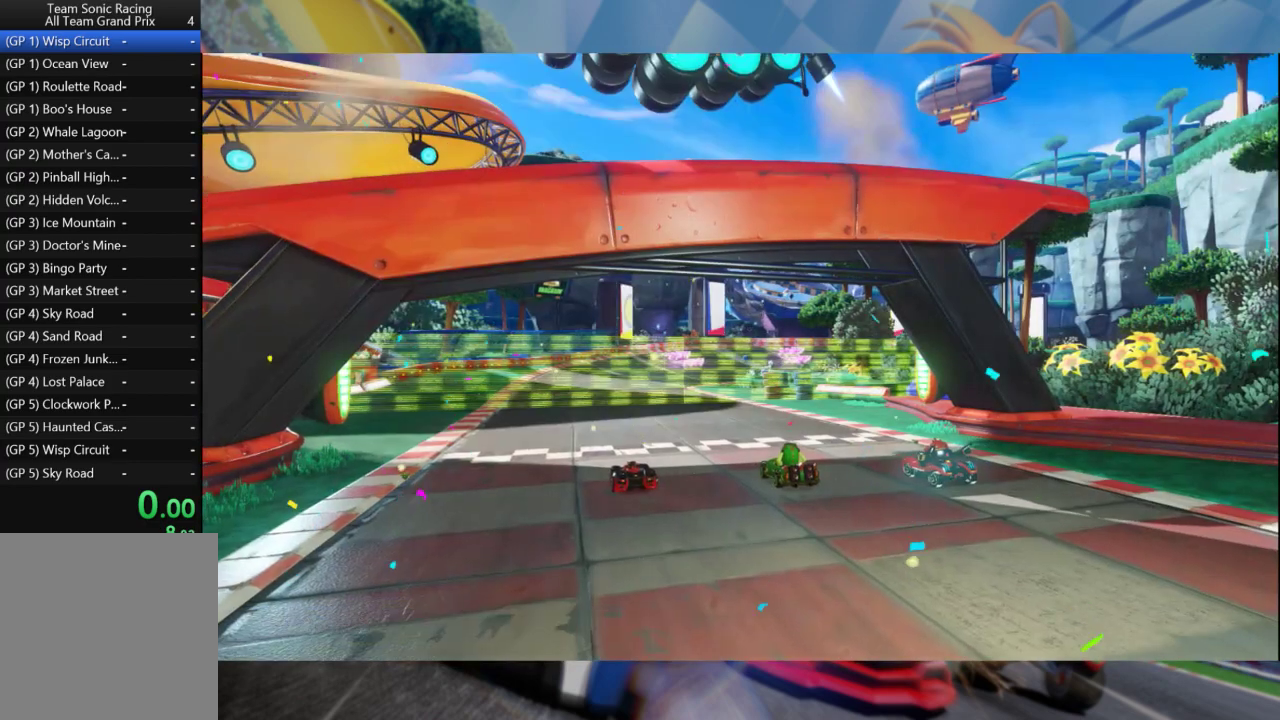
{"buttons": [], "left_stick": "center", "right_stick": "center", "events": [[117, "A", "up"], [217, "A", "down"], [283, "A", "up"]]}
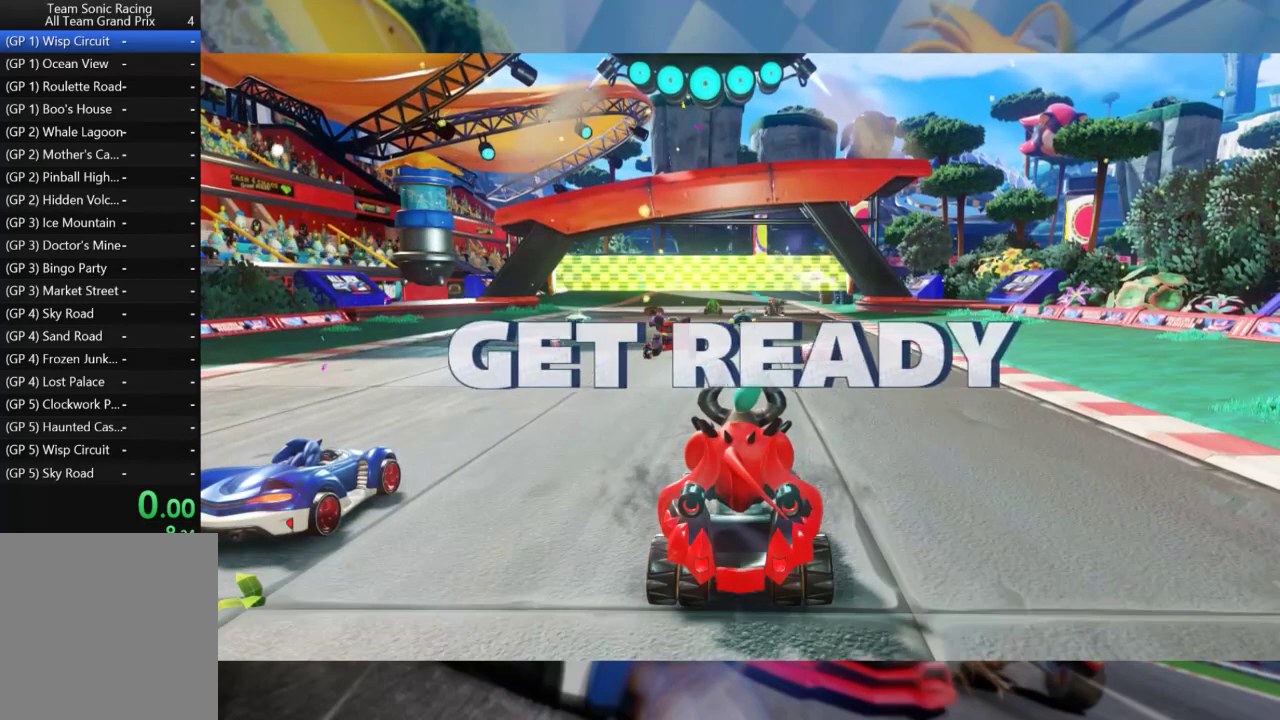
{"buttons": [], "left_stick": "center", "right_stick": "center", "events": []}
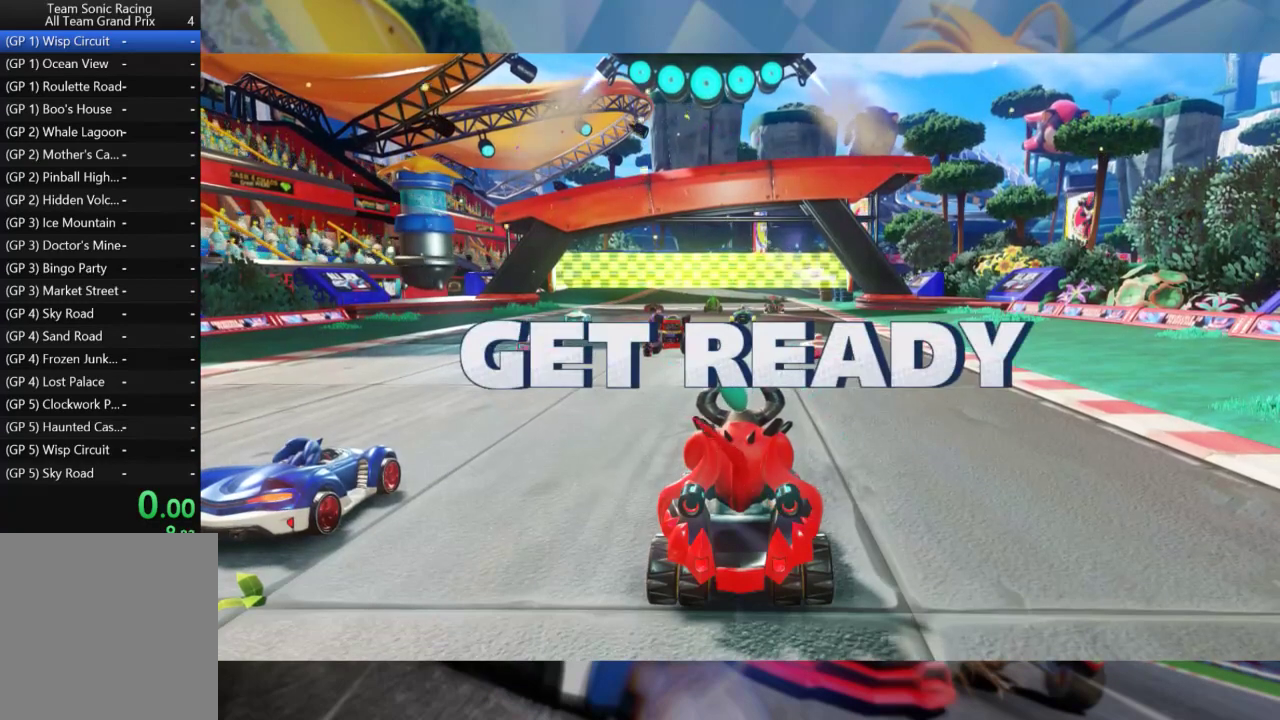
{"buttons": [], "left_stick": "center", "right_stick": "center", "events": []}
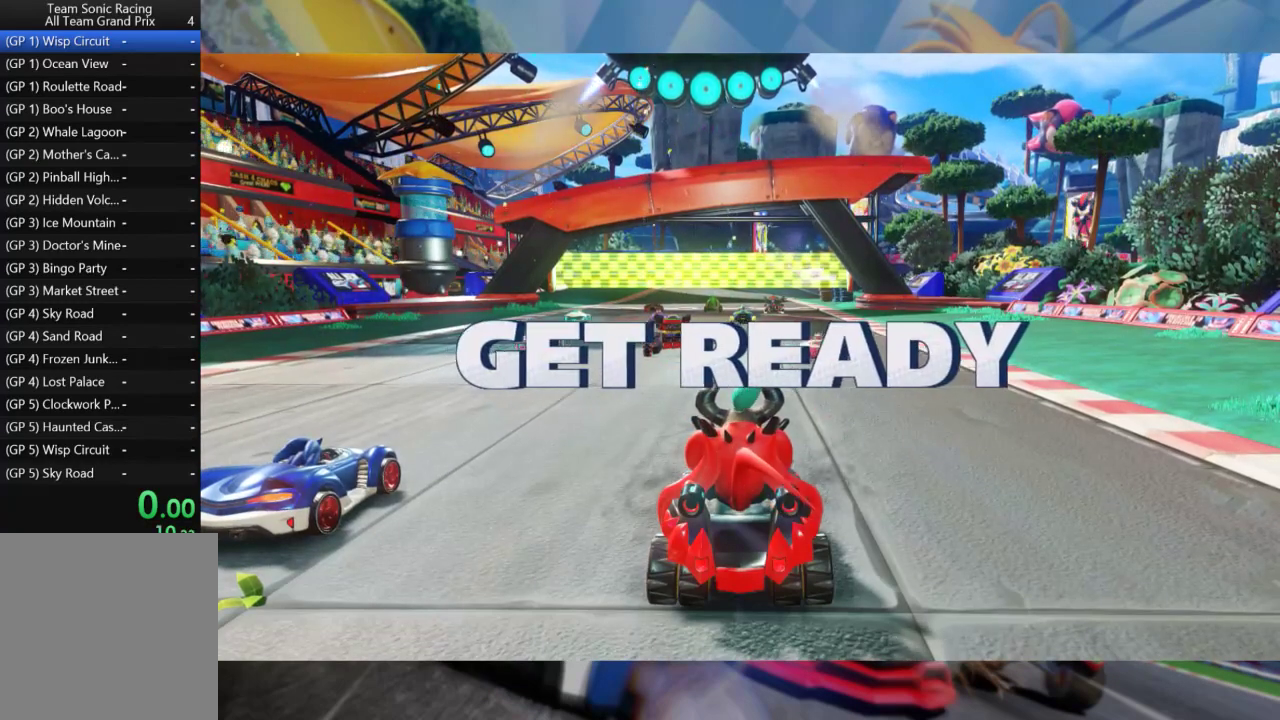
{"buttons": [], "left_stick": "center", "right_stick": "center", "events": []}
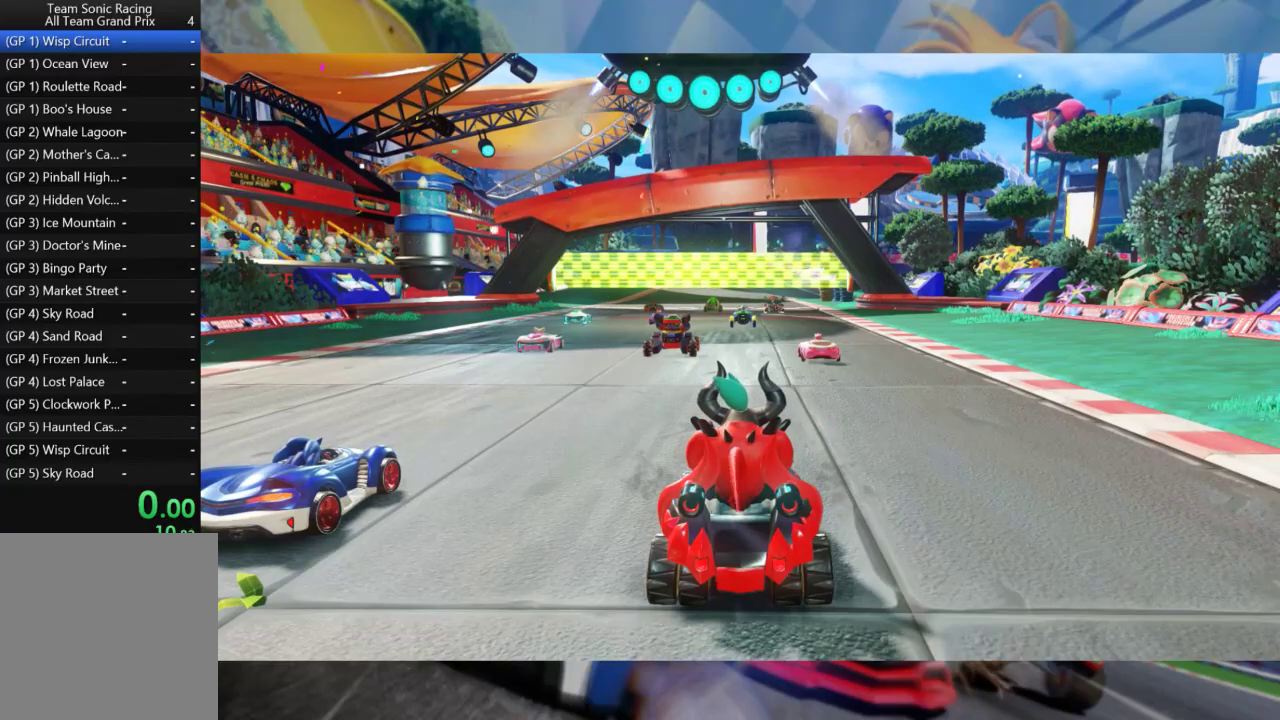
{"buttons": ["R2"], "left_stick": "center", "right_stick": "center", "events": [[300, "R2", "down"]]}
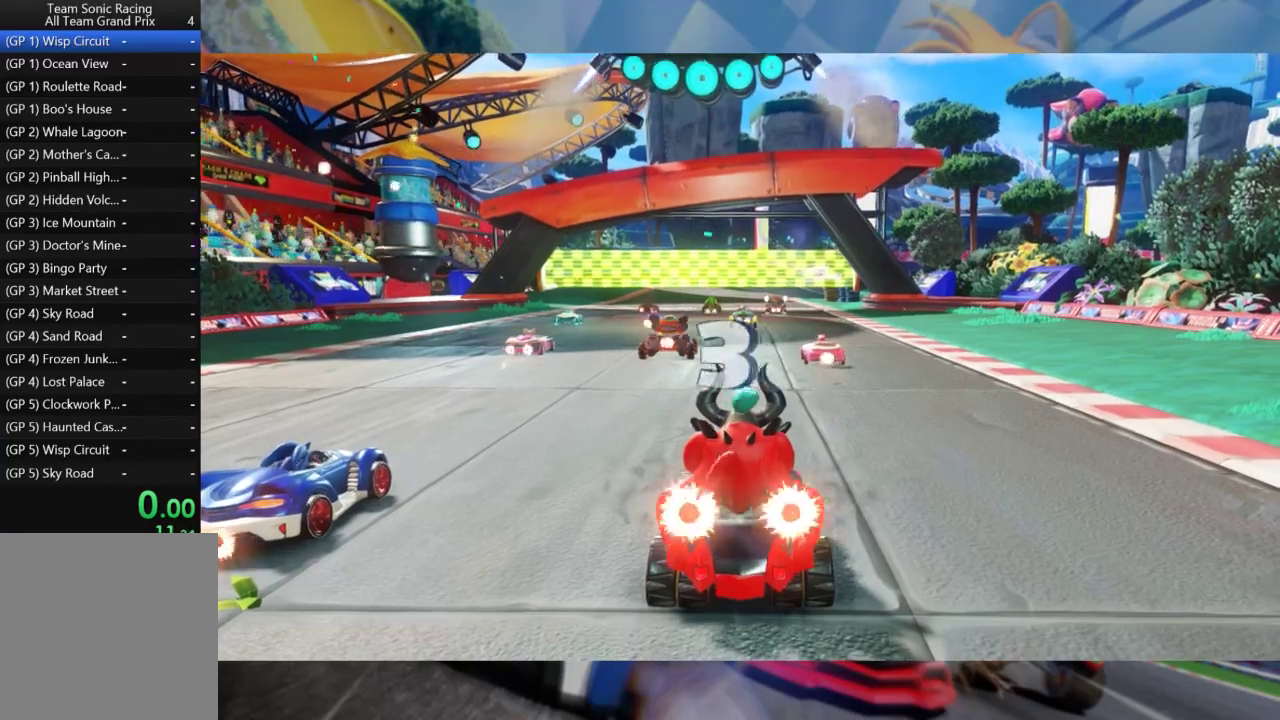
{"buttons": [], "left_stick": "center", "right_stick": "center", "events": [[50, "R2", "up"]]}
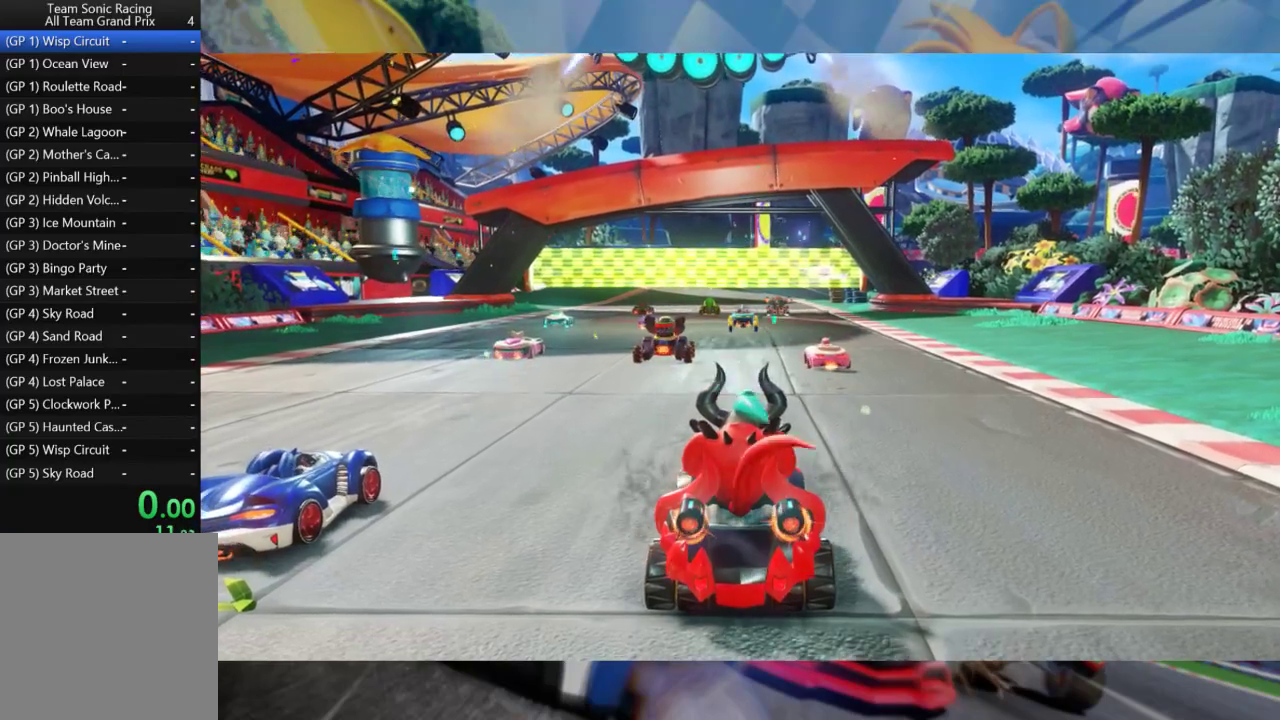
{"buttons": [], "left_stick": "center", "right_stick": "center", "events": [[267, "R2", "down"], [483, "R2", "up"]]}
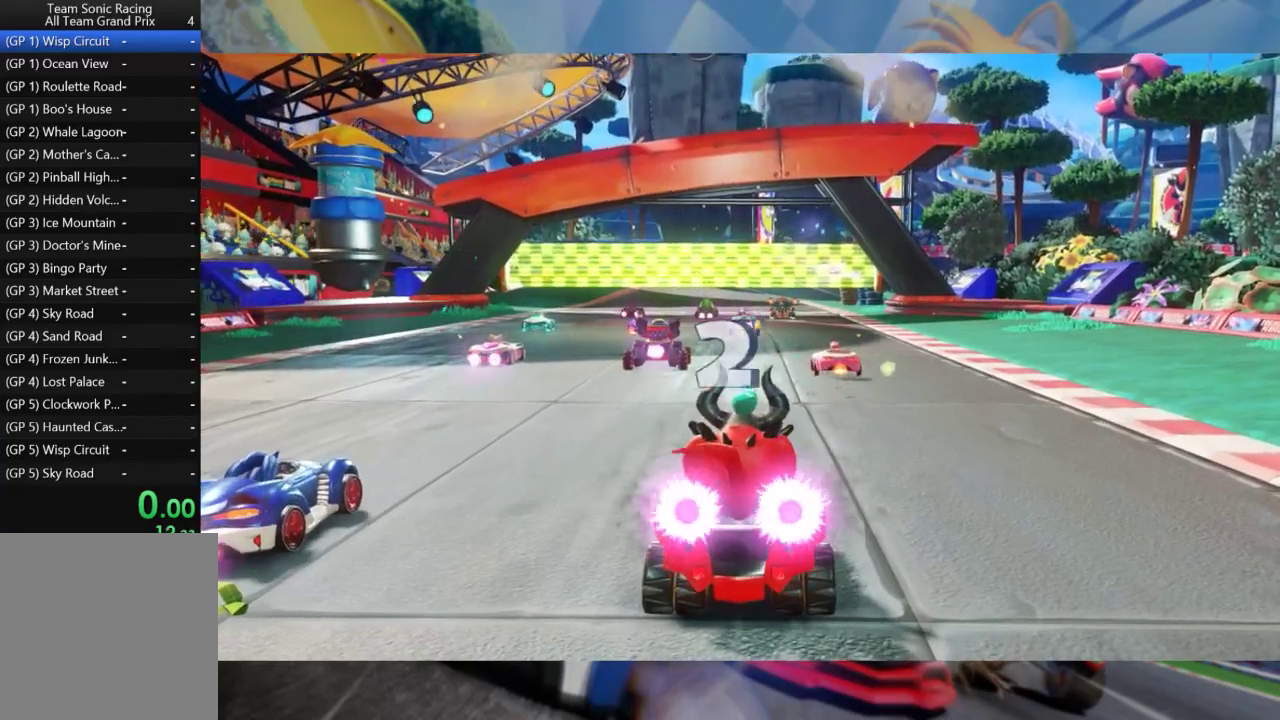
{"buttons": [], "left_stick": "center", "right_stick": "center", "events": []}
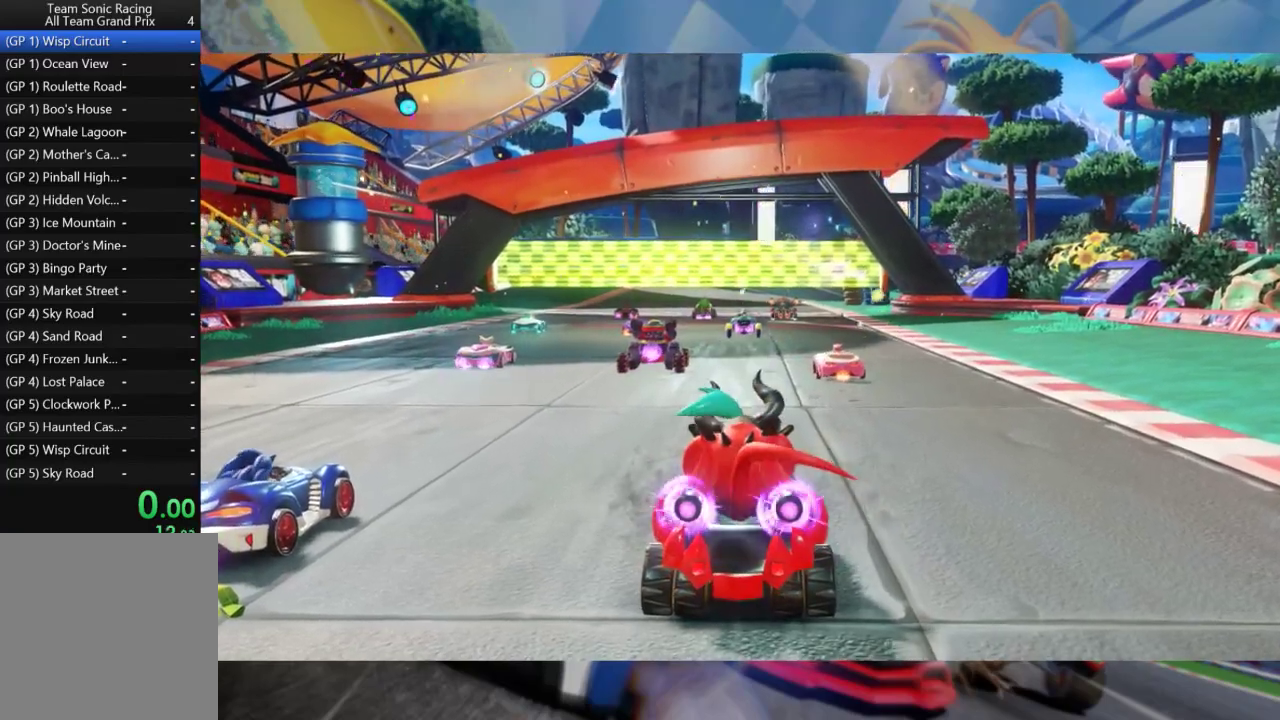
{"buttons": ["R2"], "left_stick": "center", "right_stick": "center", "events": [[300, "R2", "down"]]}
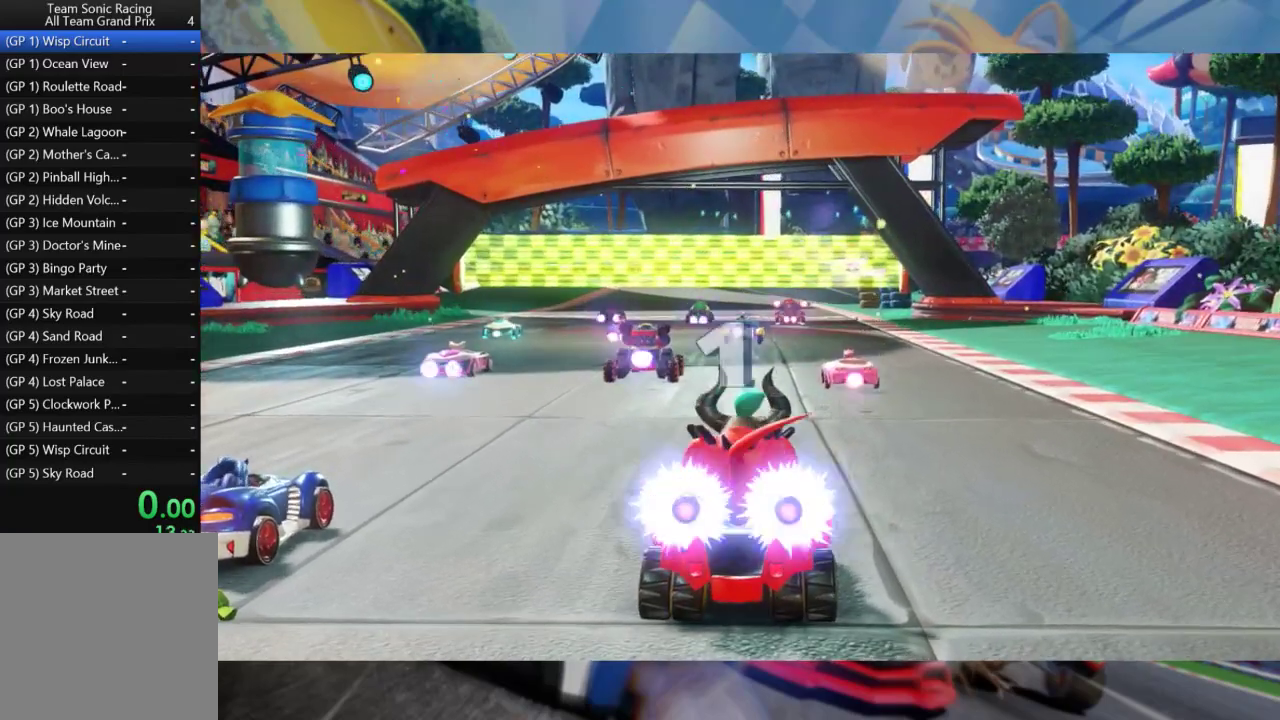
{"buttons": ["R2"], "left_stick": "center", "right_stick": "center", "events": []}
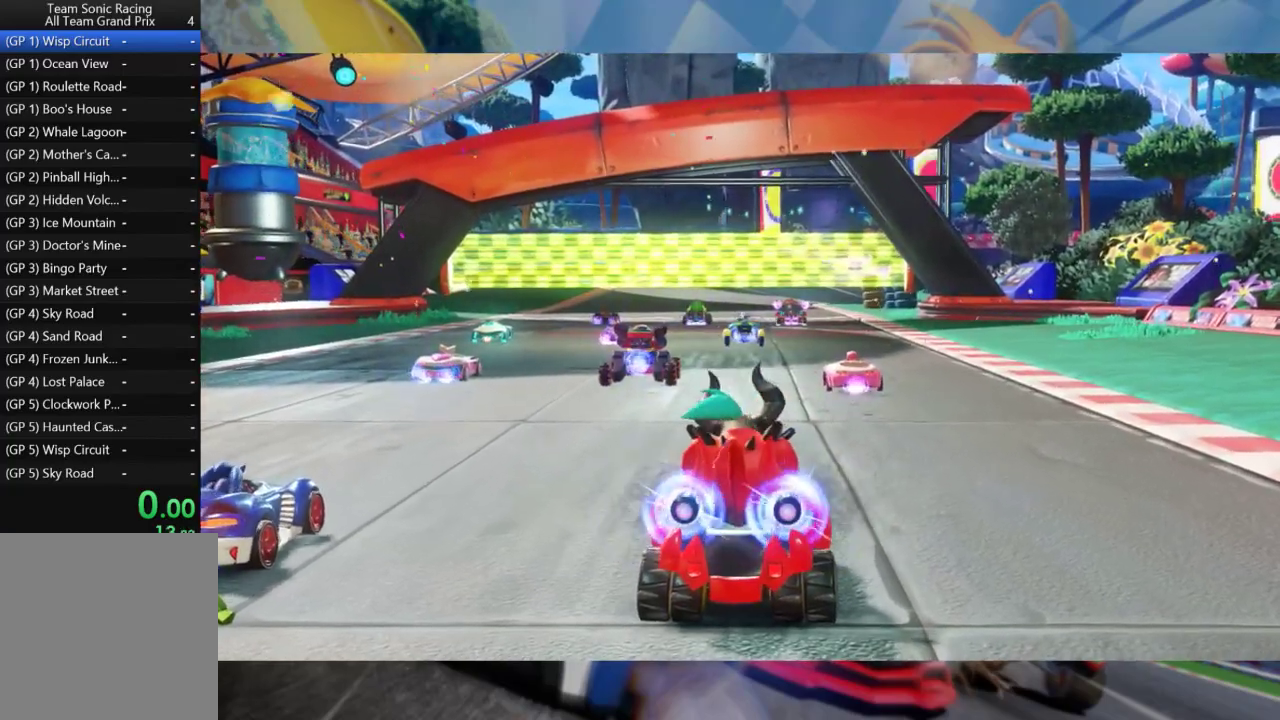
{"buttons": ["R2"], "left_stick": "center", "right_stick": "center", "events": []}
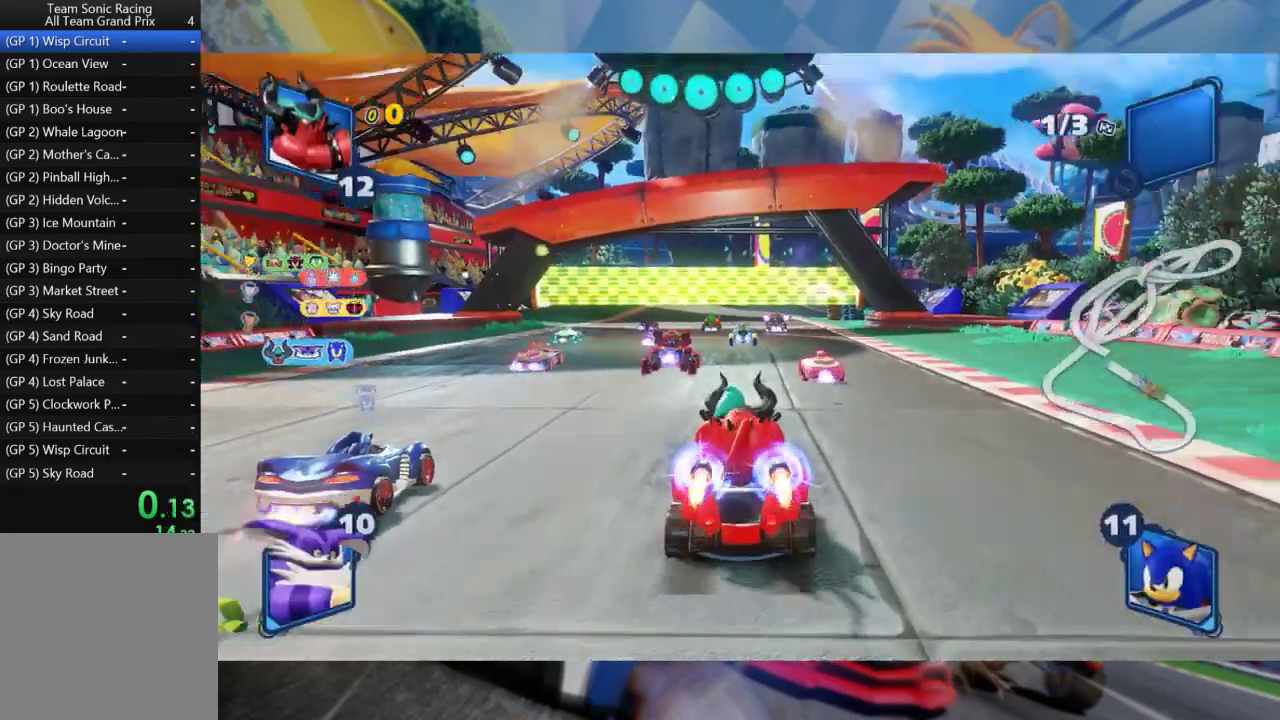
{"buttons": ["R2"], "left_stick": "center", "right_stick": "center", "events": []}
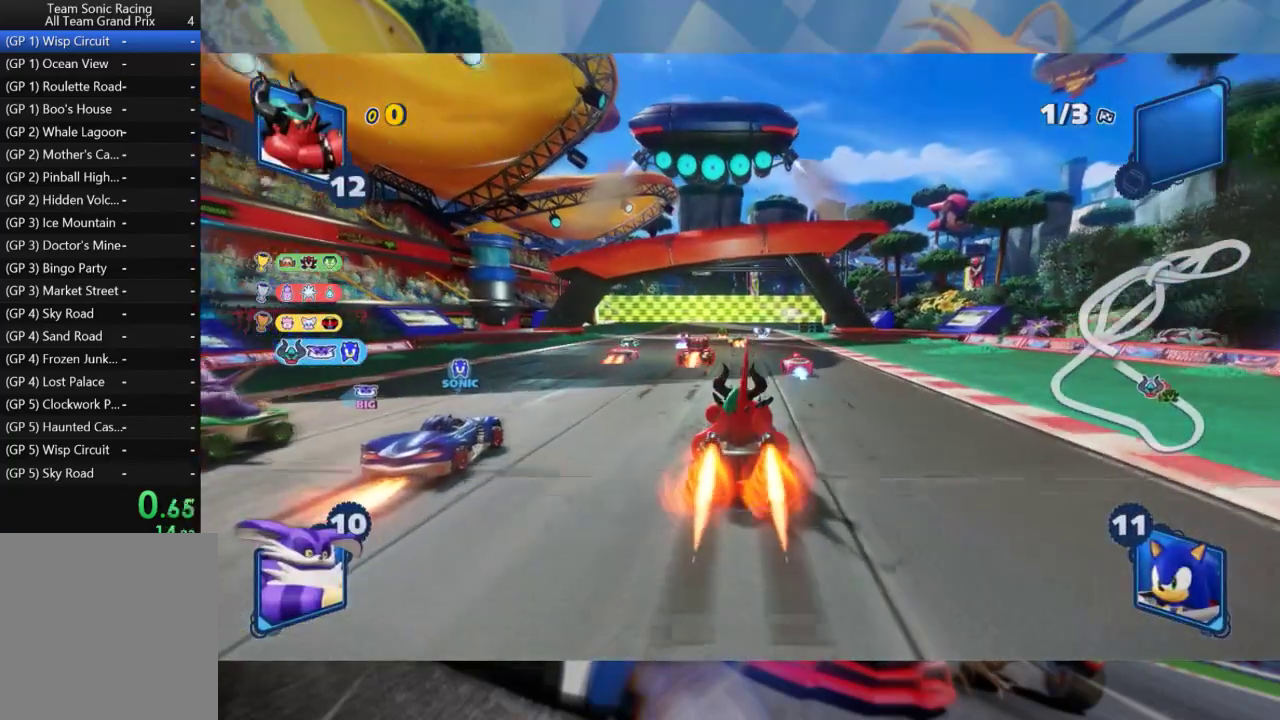
{"buttons": ["R2"], "left_stick": "center", "right_stick": "center", "events": []}
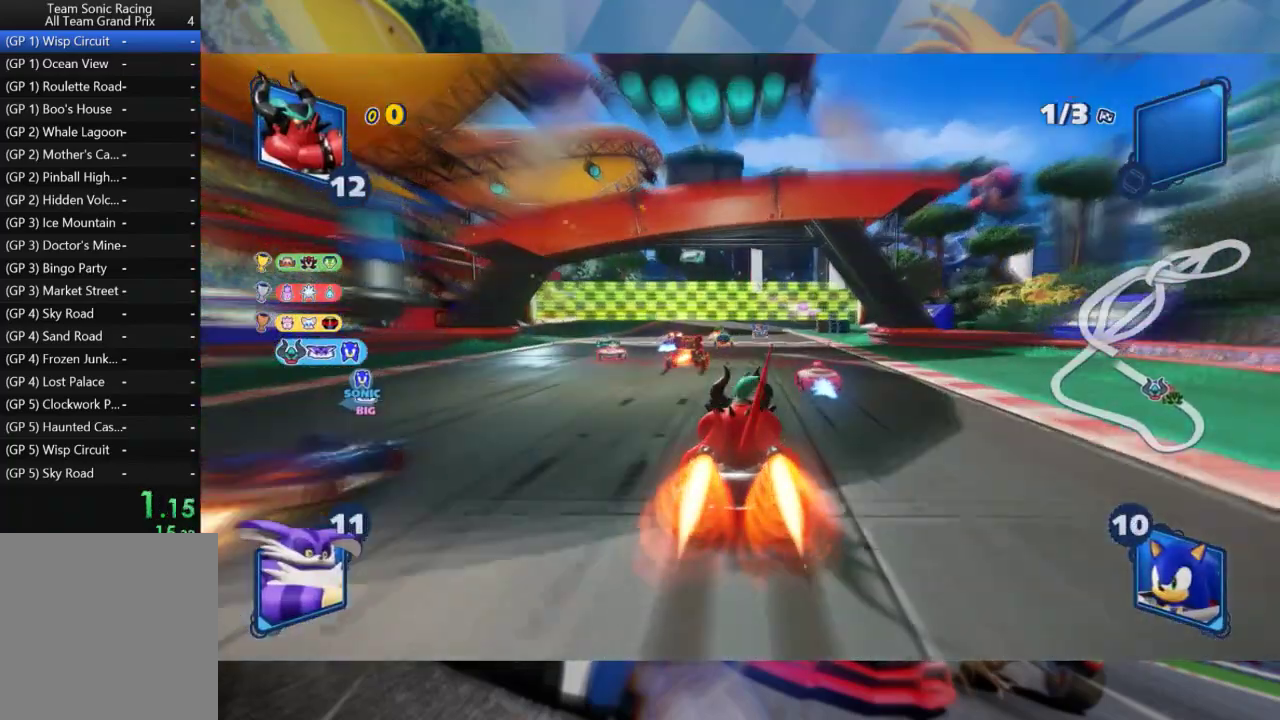
{"buttons": ["R2"], "left_stick": "center", "right_stick": "center", "events": []}
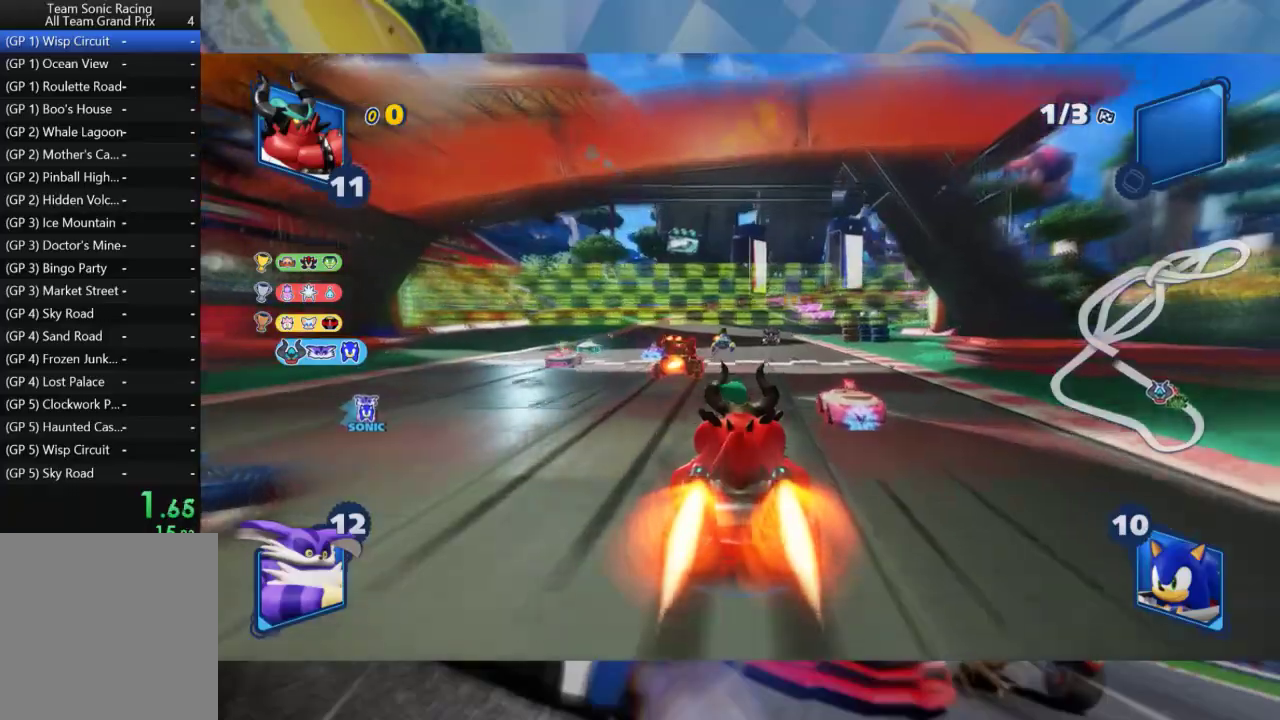
{"buttons": ["R2"], "left_stick": "center", "right_stick": "center", "events": []}
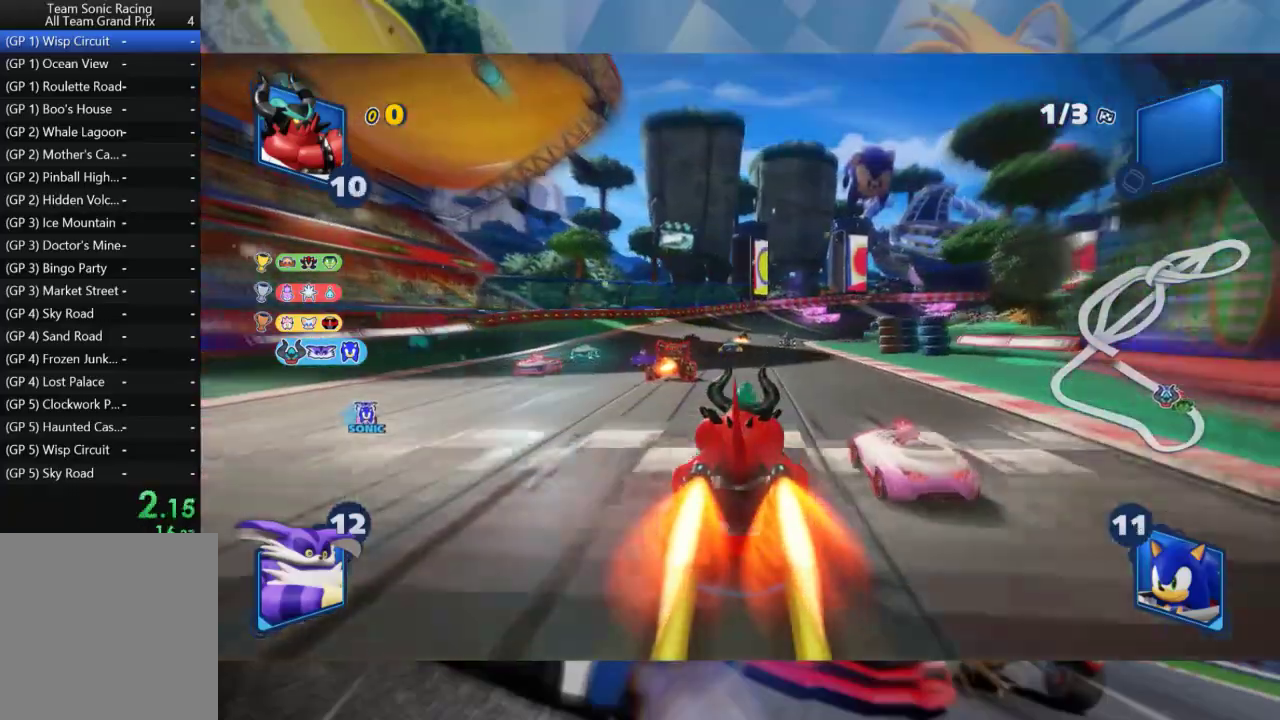
{"buttons": ["L2", "R2"], "left_stick": "left", "right_stick": "center", "events": [[83, "L2", "down"], [83, "left_stick", "right"], [183, "left_stick", "left"]]}
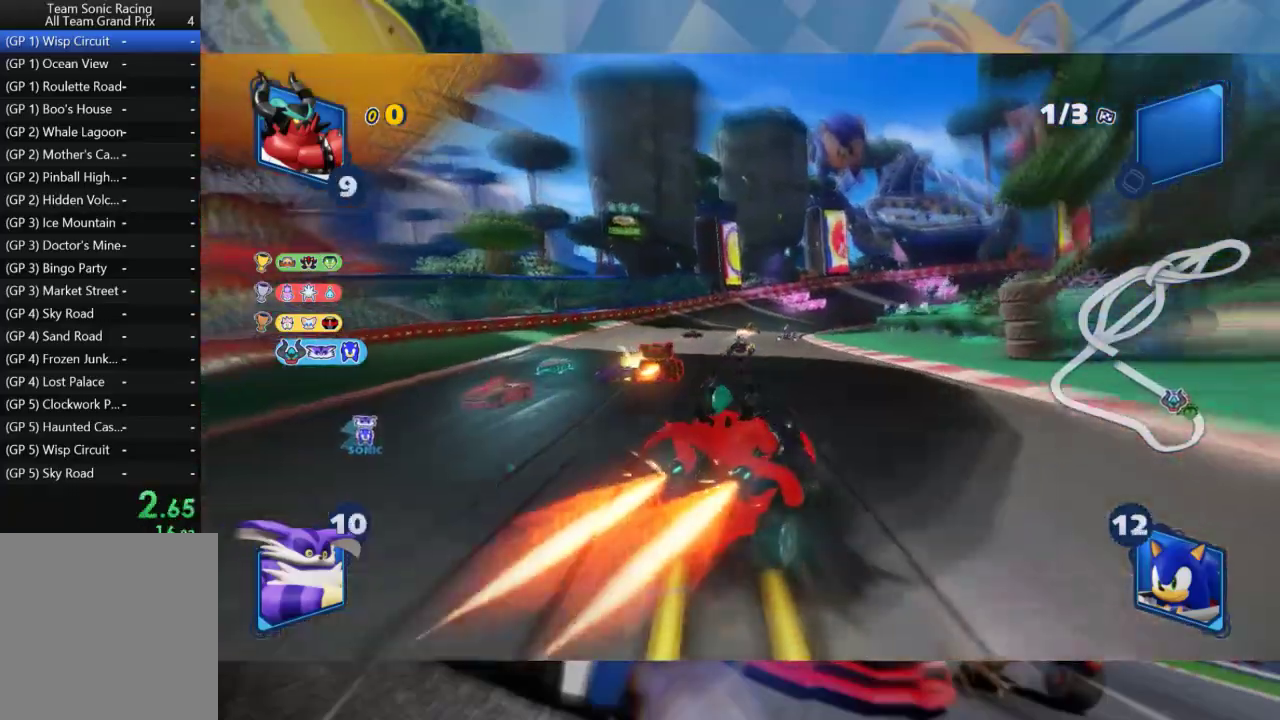
{"buttons": ["L2", "R2"], "left_stick": "center", "right_stick": "center", "events": [[50, "left_stick", "center"], [100, "left_stick", "left"], [250, "left_stick", "center"], [317, "left_stick", "left"], [483, "left_stick", "center"]]}
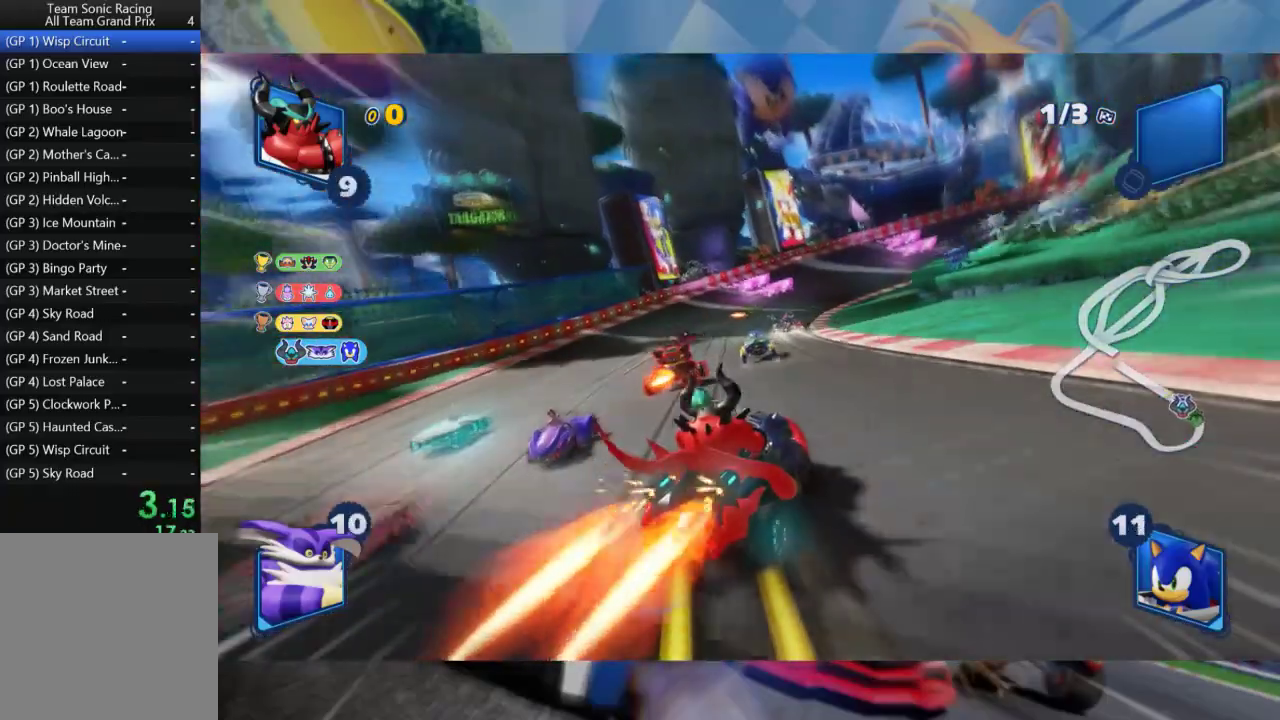
{"buttons": ["L2", "R2"], "left_stick": "left", "right_stick": "center", "events": [[233, "left_stick", "left"], [300, "left_stick", "center"], [467, "left_stick", "left"]]}
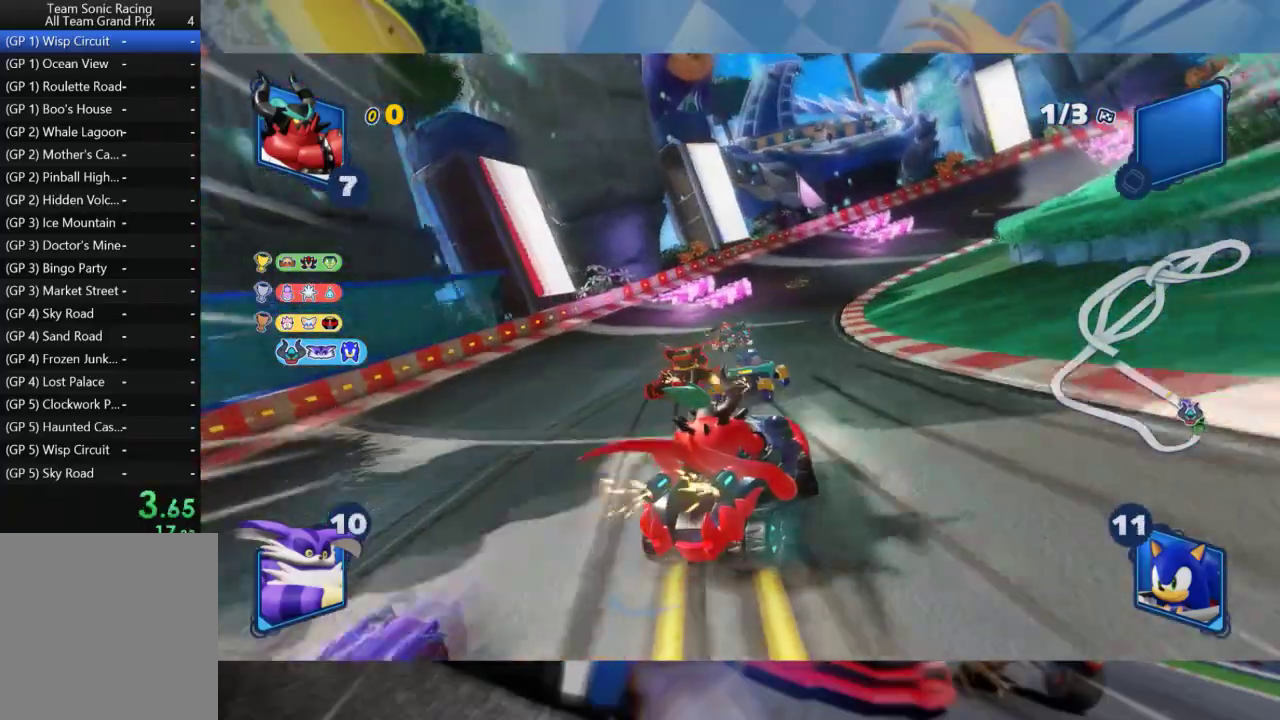
{"buttons": ["L2", "R2"], "left_stick": "right", "right_stick": "center", "events": [[117, "left_stick", "right"]]}
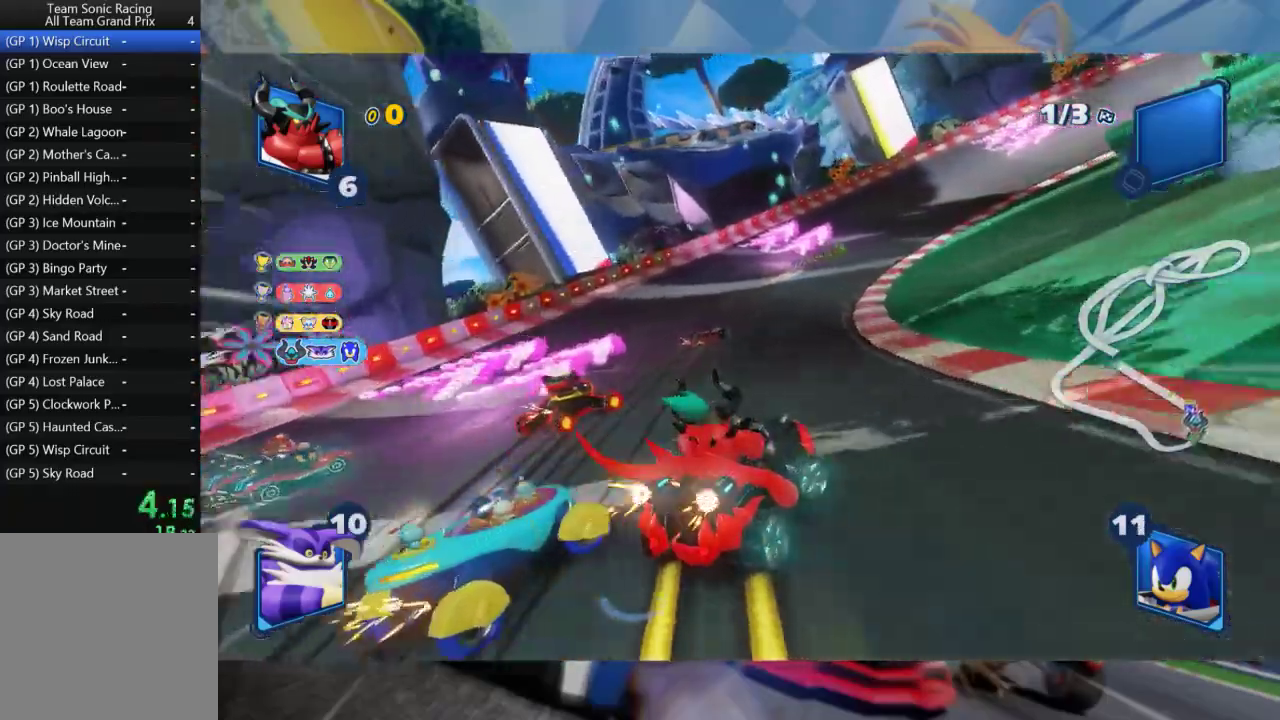
{"buttons": ["L2", "R2"], "left_stick": "right", "right_stick": "center", "events": [[100, "left_stick", "center"], [200, "left_stick", "right"]]}
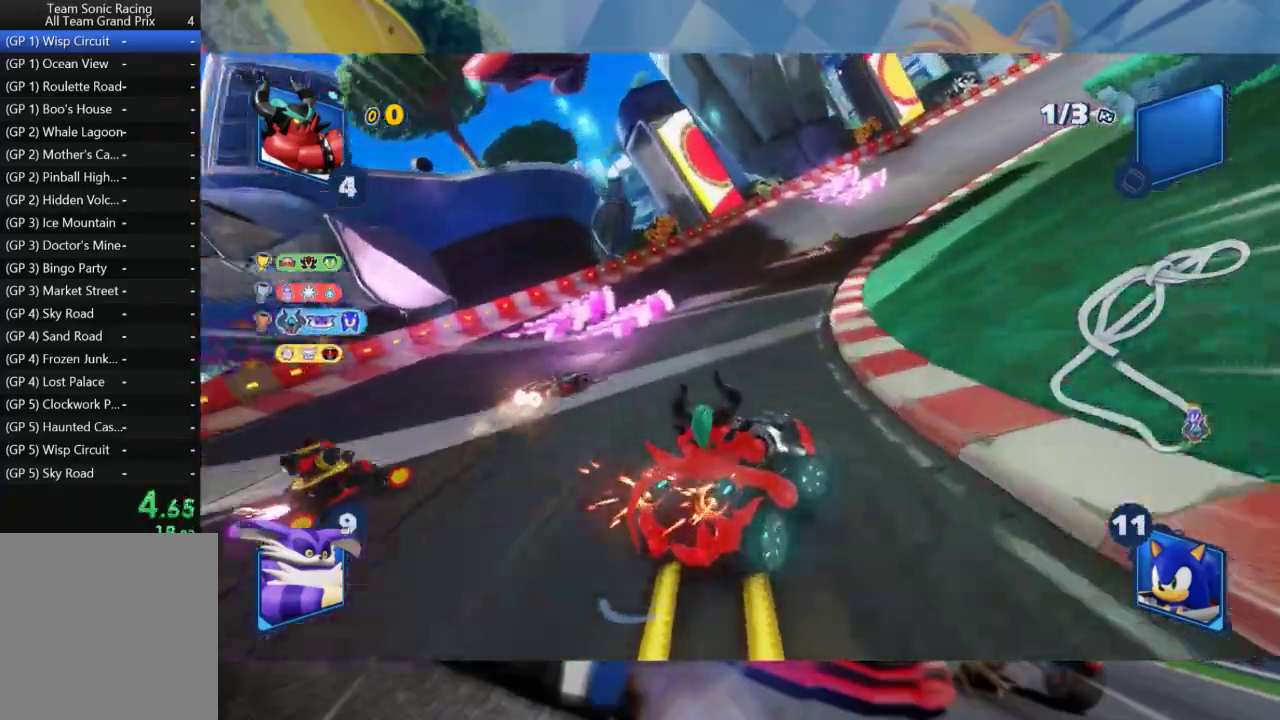
{"buttons": ["L2", "R2"], "left_stick": "right", "right_stick": "center", "events": [[33, "left_stick", "center"], [167, "left_stick", "right"], [367, "left_stick", "center"], [467, "left_stick", "right"]]}
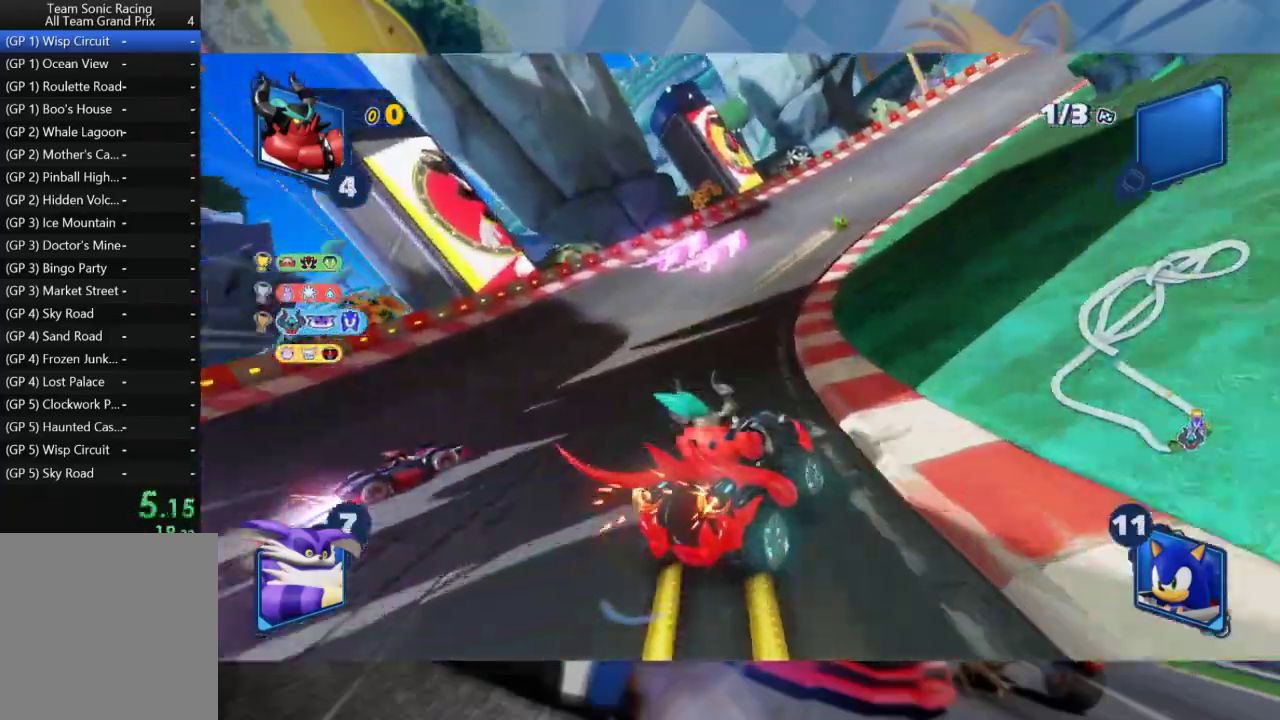
{"buttons": ["L2", "R2"], "left_stick": "right", "right_stick": "center", "events": [[150, "left_stick", "center"], [267, "left_stick", "right"]]}
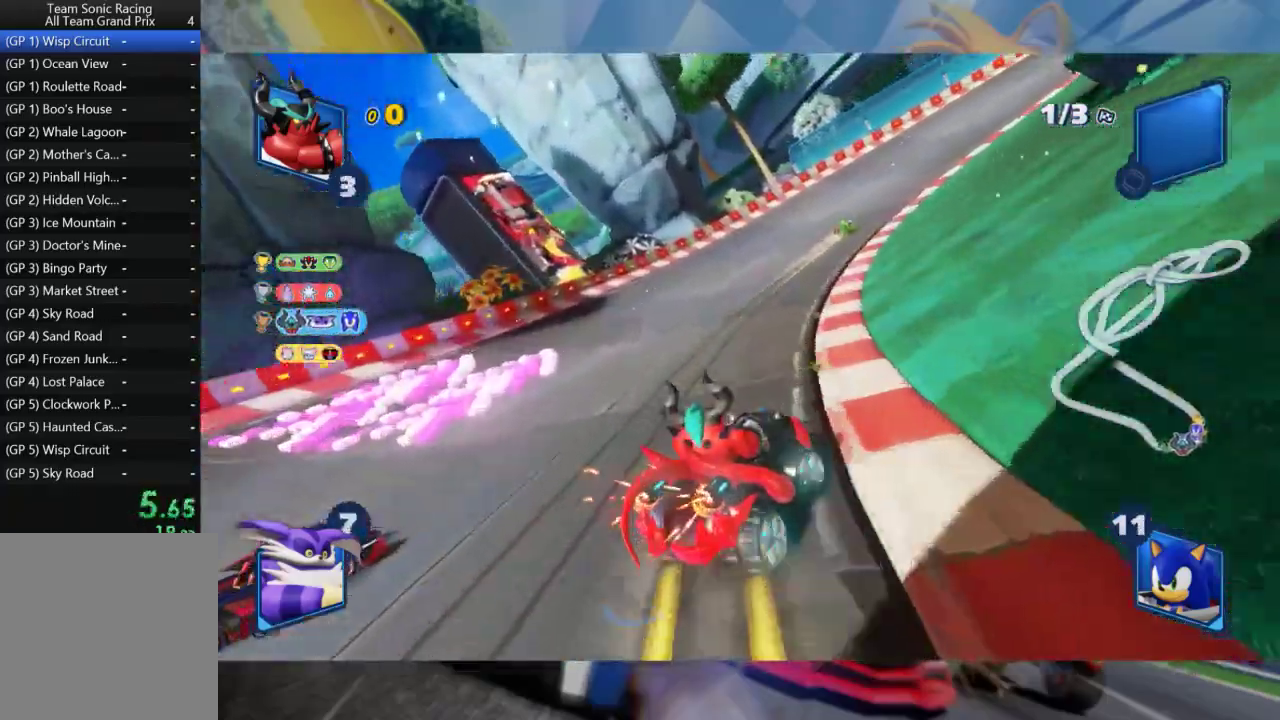
{"buttons": ["L2", "R2"], "left_stick": "right", "right_stick": "center", "events": []}
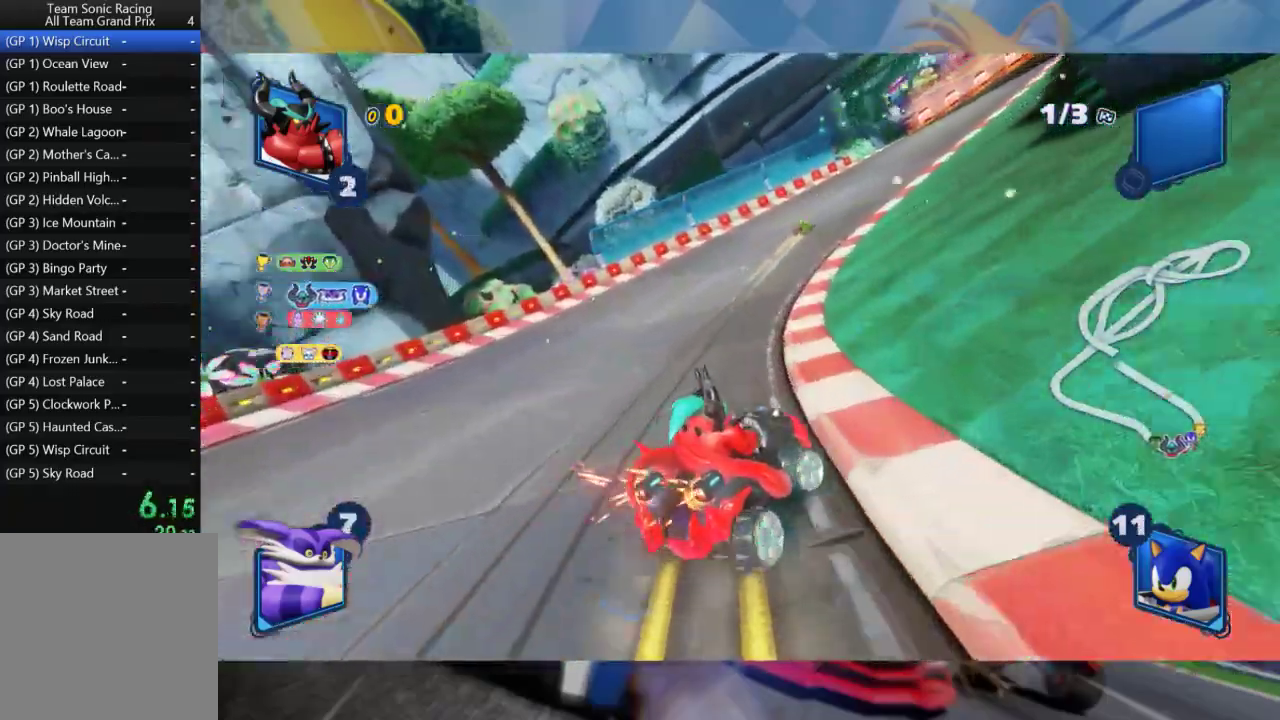
{"buttons": ["L2", "R2"], "left_stick": "right", "right_stick": "center", "events": [[33, "left_stick", "center"], [300, "left_stick", "right"]]}
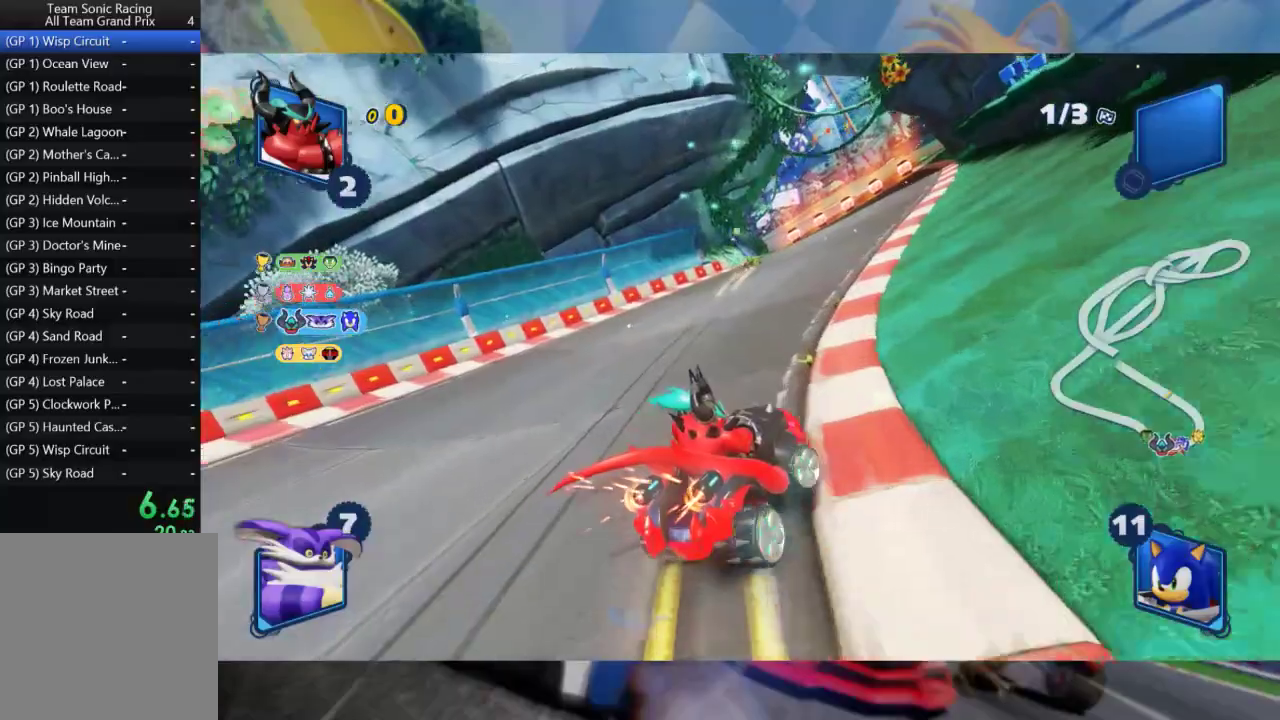
{"buttons": ["L2", "R2"], "left_stick": "left", "right_stick": "center", "events": [[400, "L2", "up"], [417, "left_stick", "left"], [500, "L2", "down"]]}
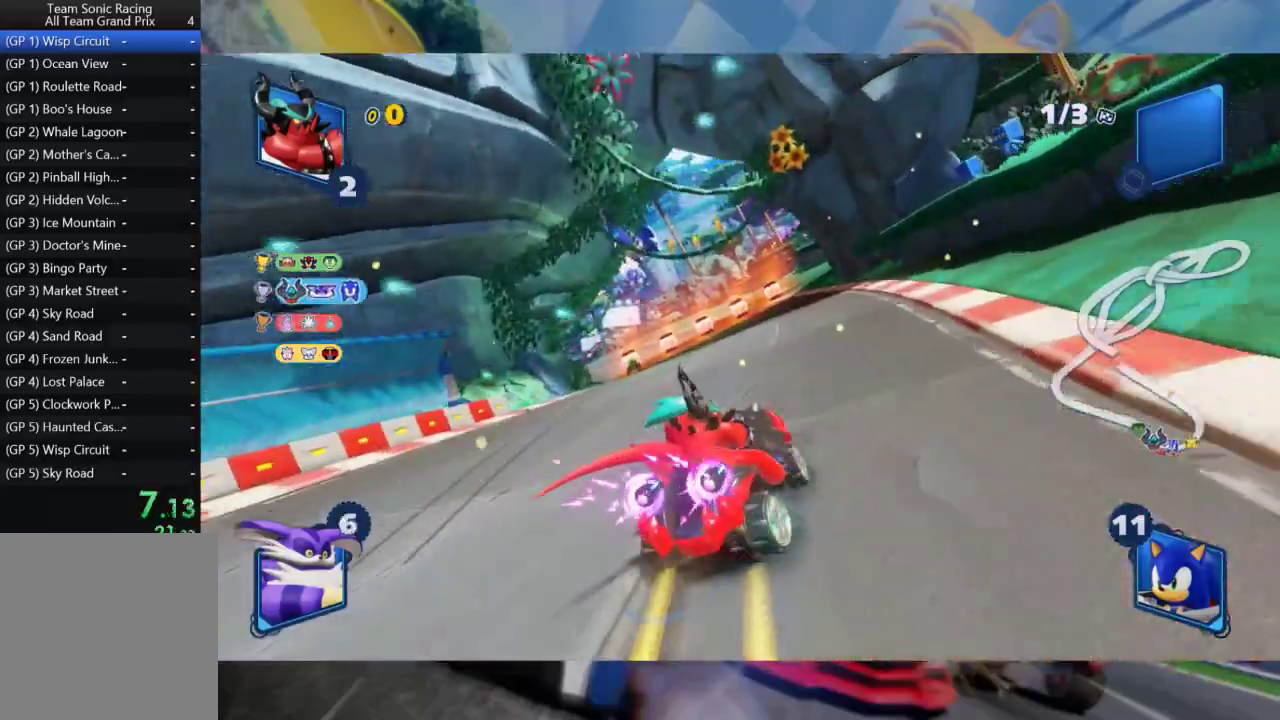
{"buttons": ["L2", "R2"], "left_stick": "right", "right_stick": "center", "events": [[133, "left_stick", "center"], [400, "left_stick", "right"]]}